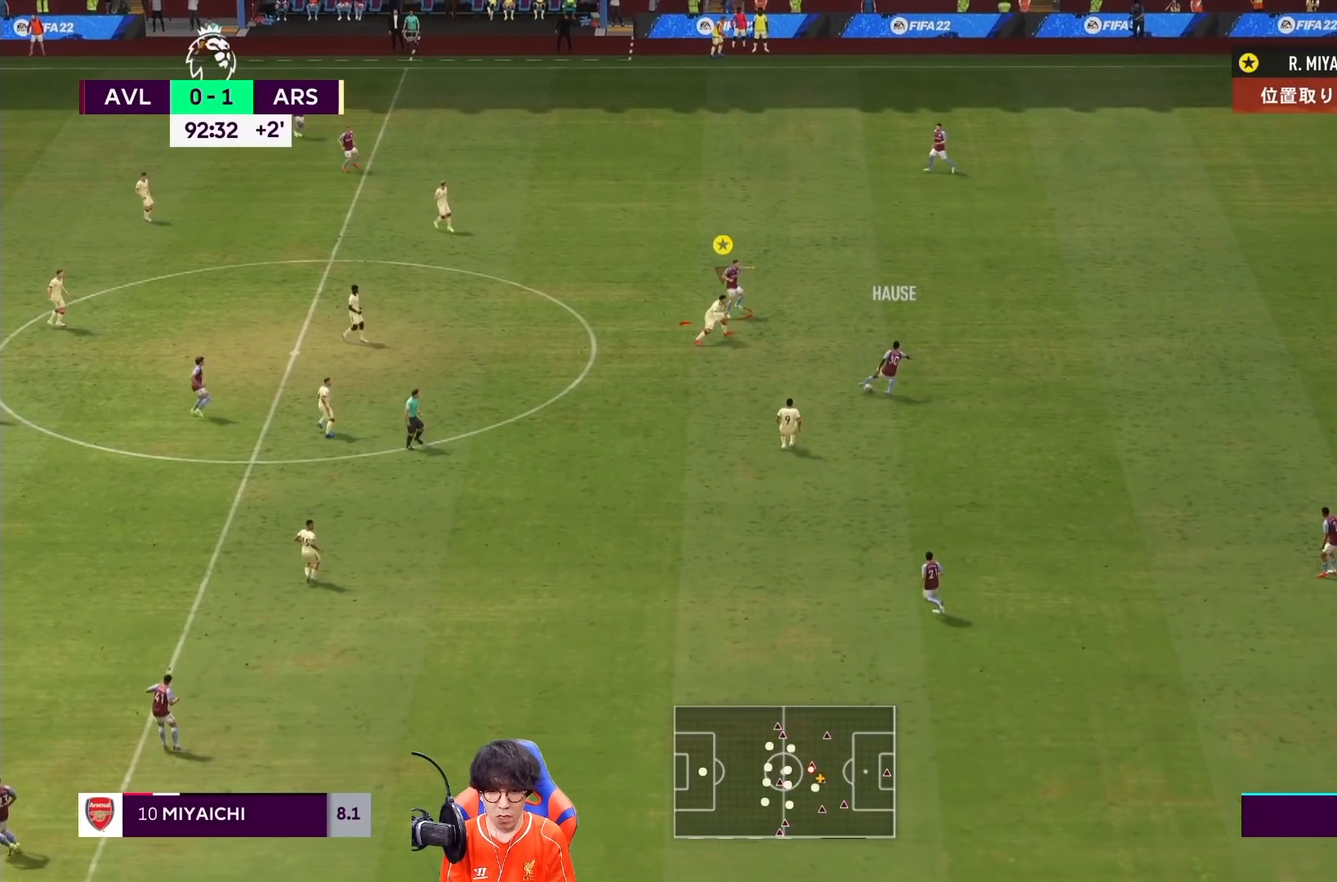
Gameplay with a controller (PlayStation layout); each line is a JSON object with the inputs held at the frame after it. "events" lists button and stick changes between this image and that frame as [ms after this image, input, new state], when the widget could be followed in between. Not read: L3 R3.
{"buttons": ["L2", "R1"], "left_stick": "up", "right_stick": "center", "events": [[33, "R1", "down"], [100, "left_stick", "up-right"], [500, "left_stick", "up"]]}
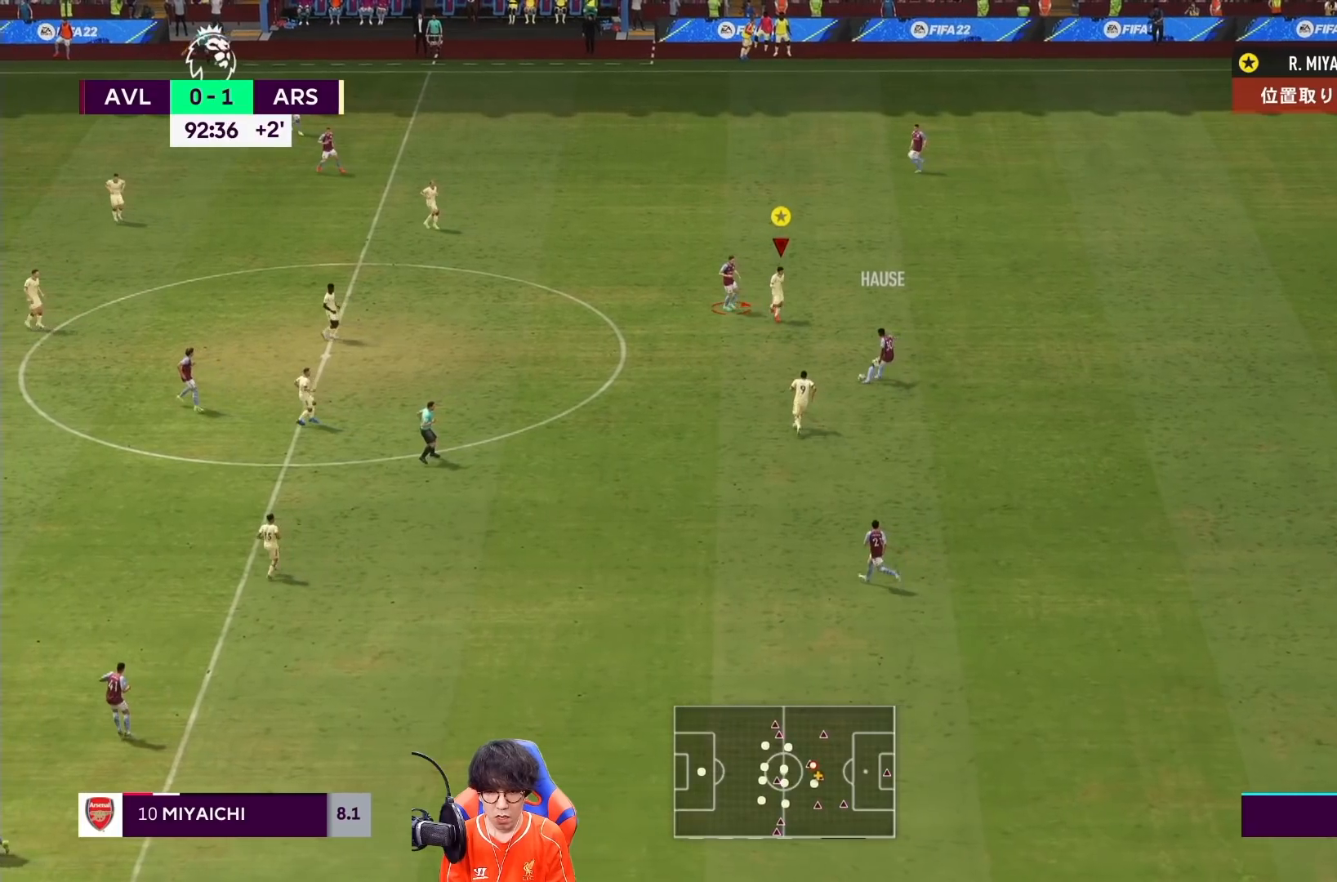
{"buttons": ["L2", "R1"], "left_stick": "up", "right_stick": "center", "events": []}
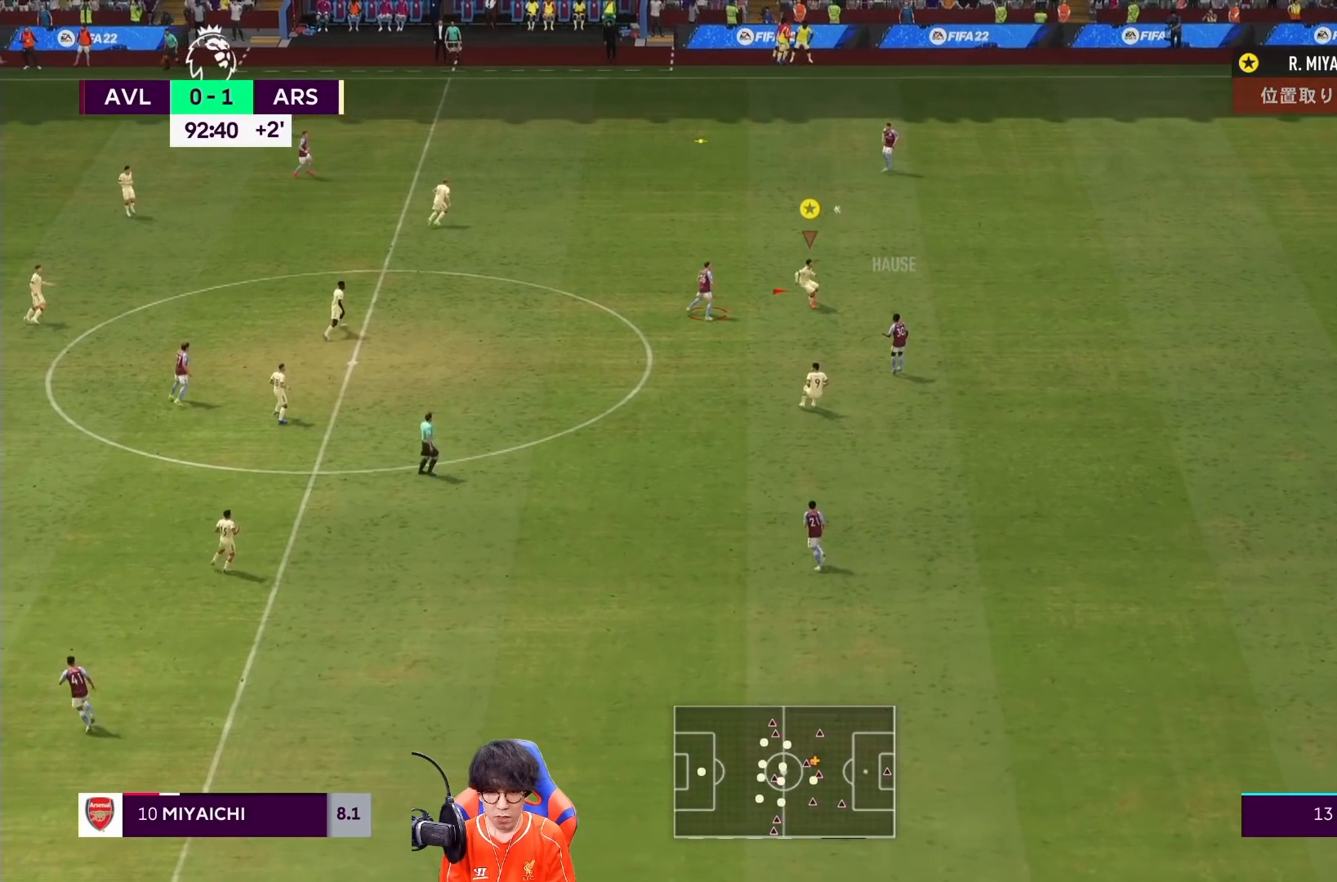
{"buttons": ["R1"], "left_stick": "up", "right_stick": "center", "events": [[183, "L2", "up"]]}
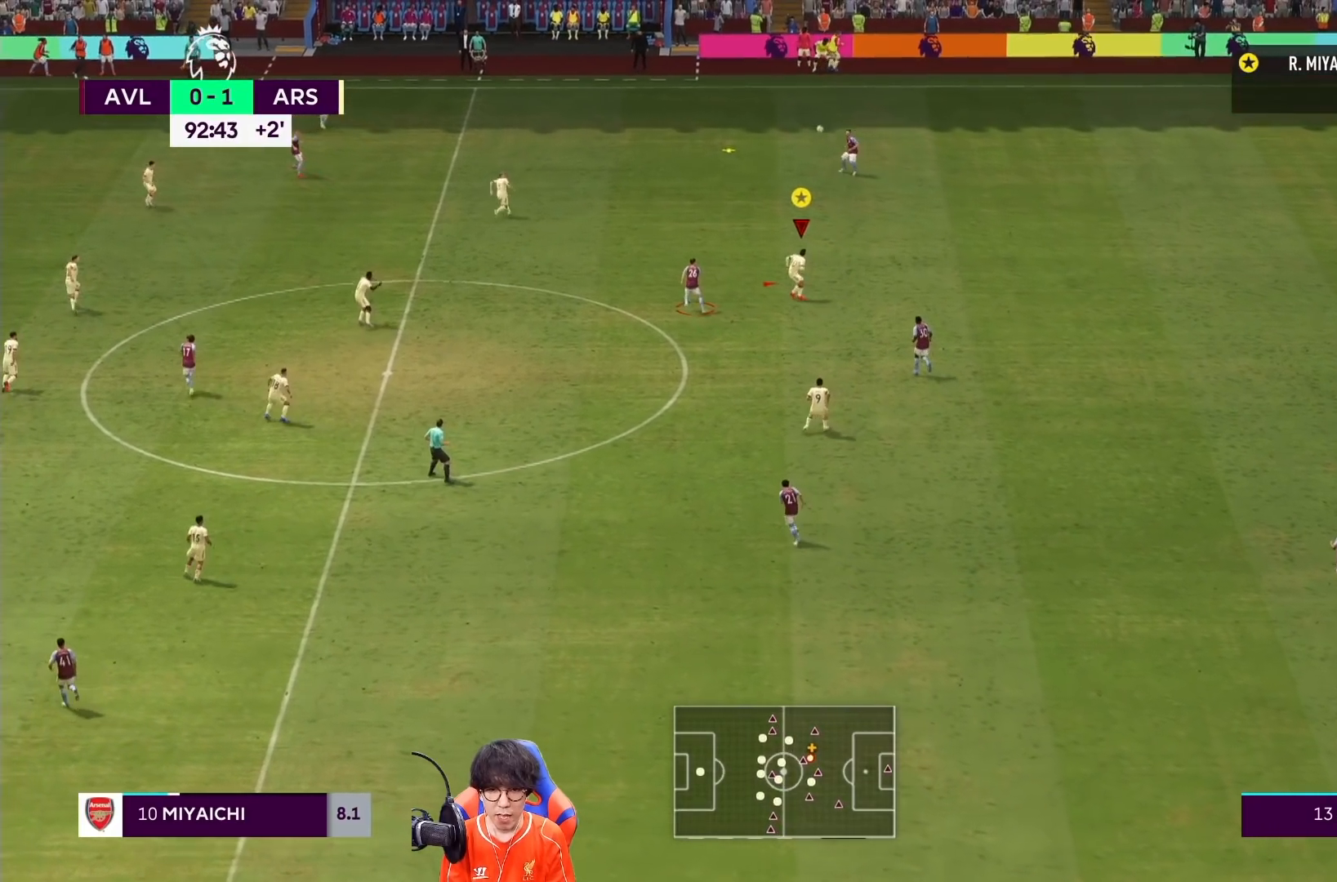
{"buttons": ["R1"], "left_stick": "up", "right_stick": "center", "events": []}
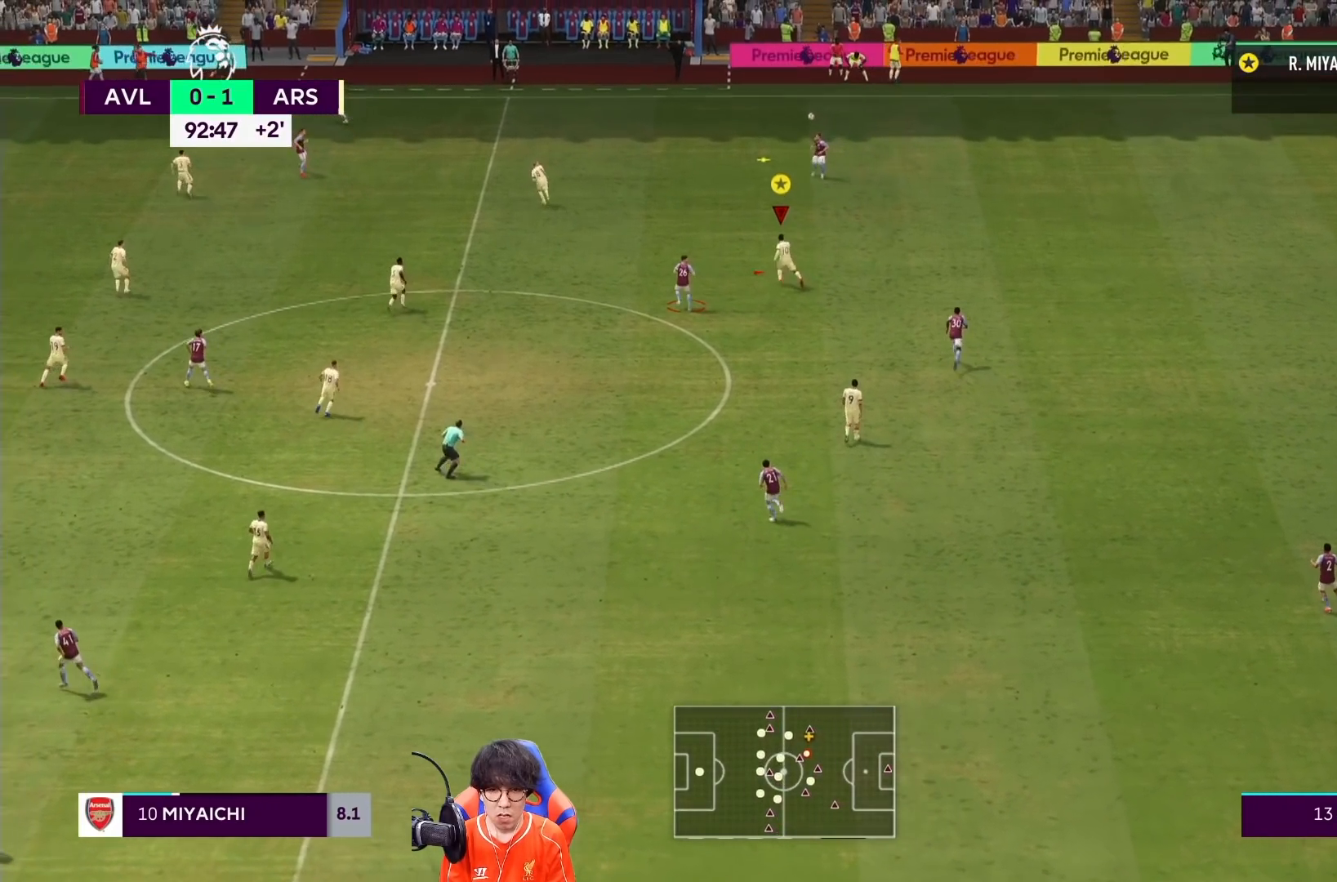
{"buttons": ["R1"], "left_stick": "up", "right_stick": "center", "events": []}
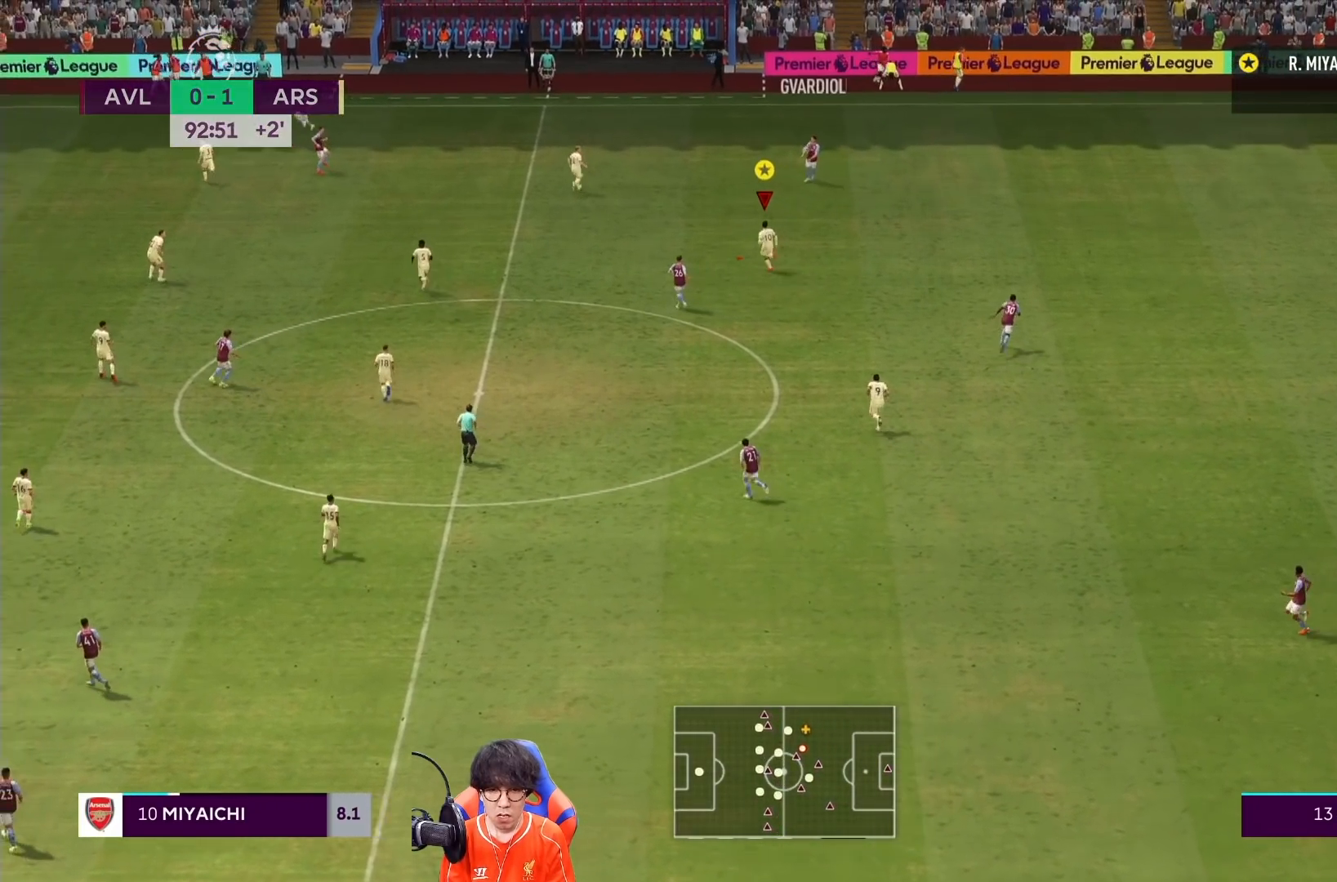
{"buttons": ["R1"], "left_stick": "up", "right_stick": "center", "events": []}
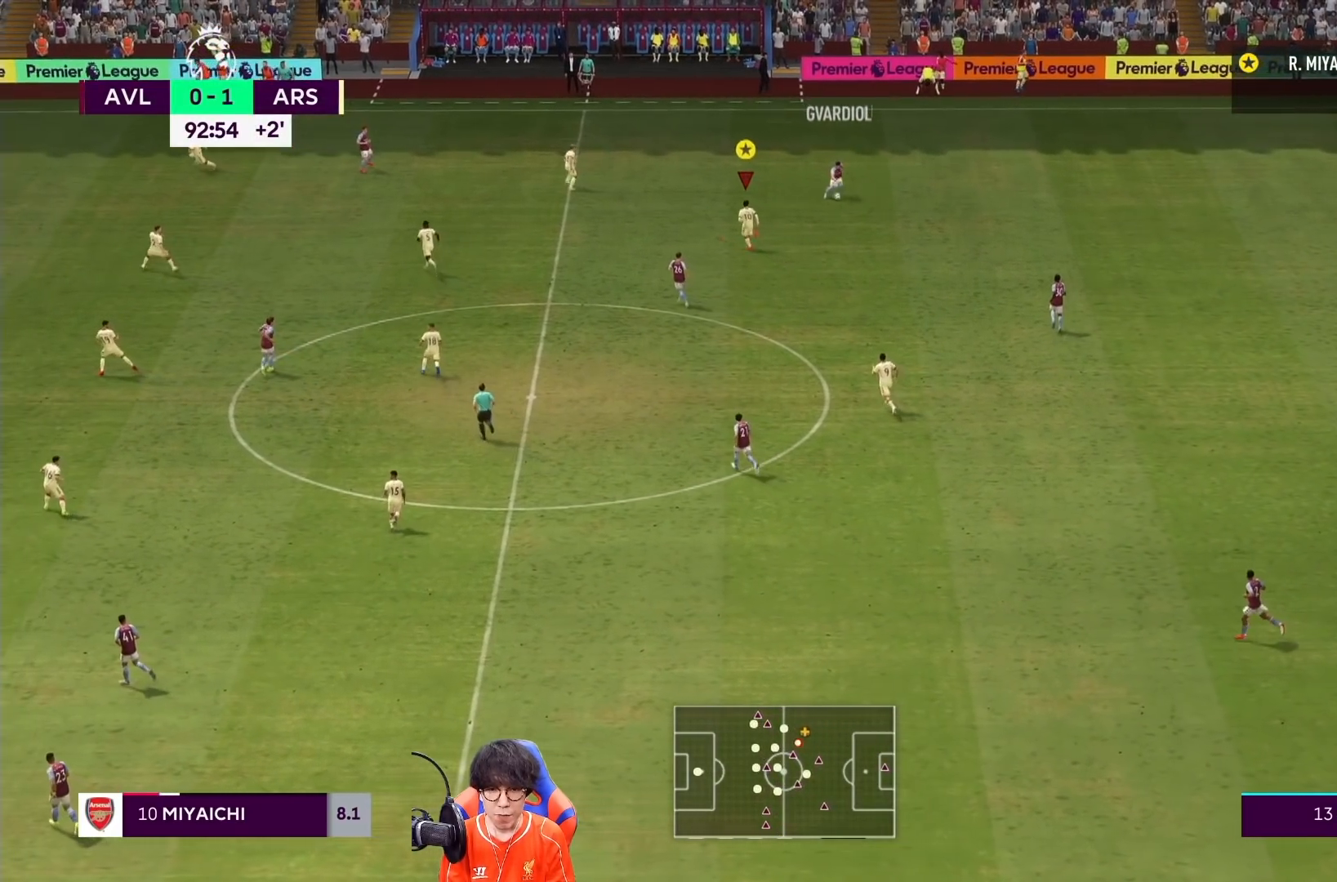
{"buttons": ["L2"], "left_stick": "right", "right_stick": "center", "events": [[67, "R1", "up"], [100, "left_stick", "up-right"], [150, "L2", "down"], [200, "left_stick", "right"]]}
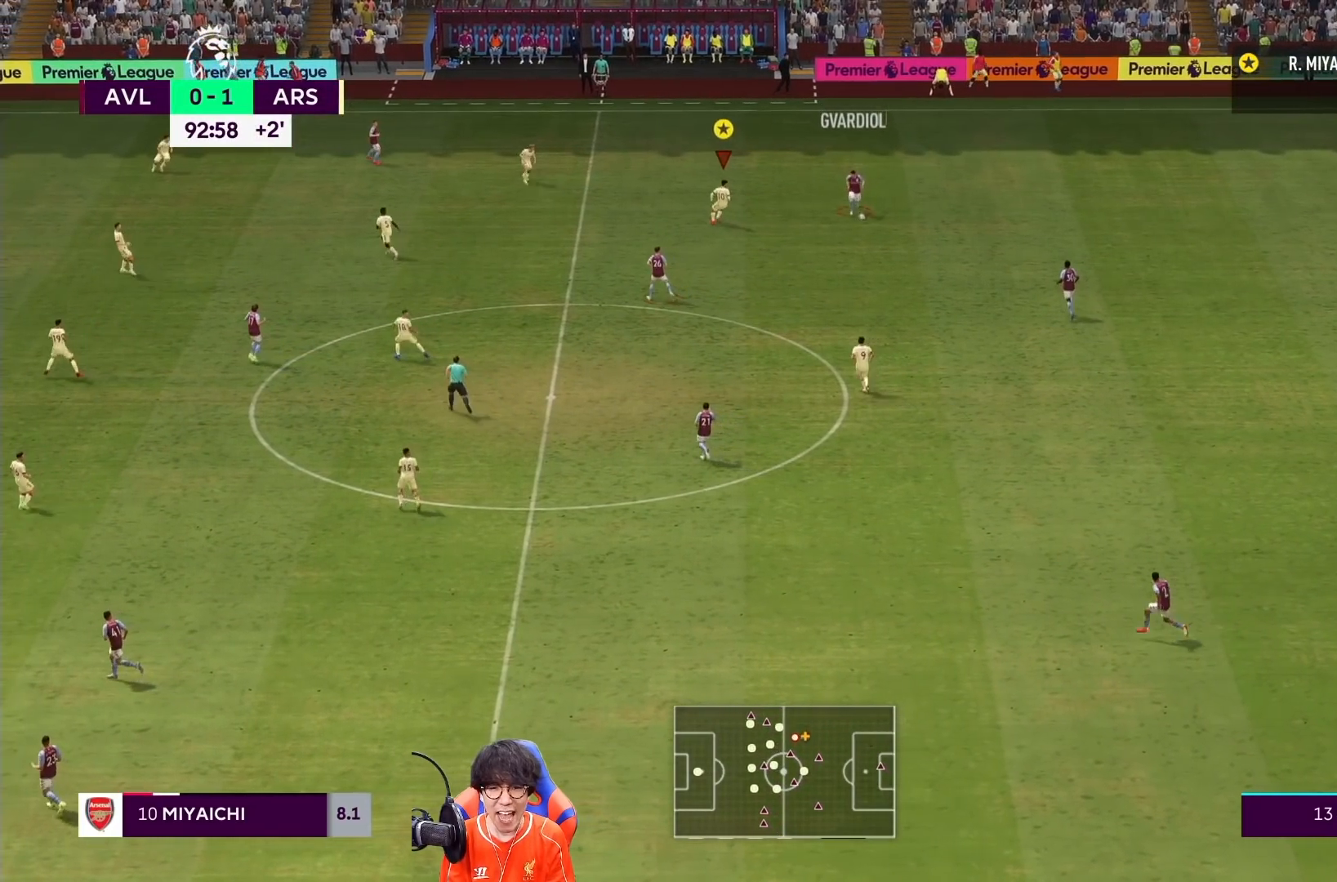
{"buttons": ["R1"], "left_stick": "down-right", "right_stick": "center", "events": [[17, "left_stick", "down-right"], [100, "L2", "up"], [300, "R1", "down"]]}
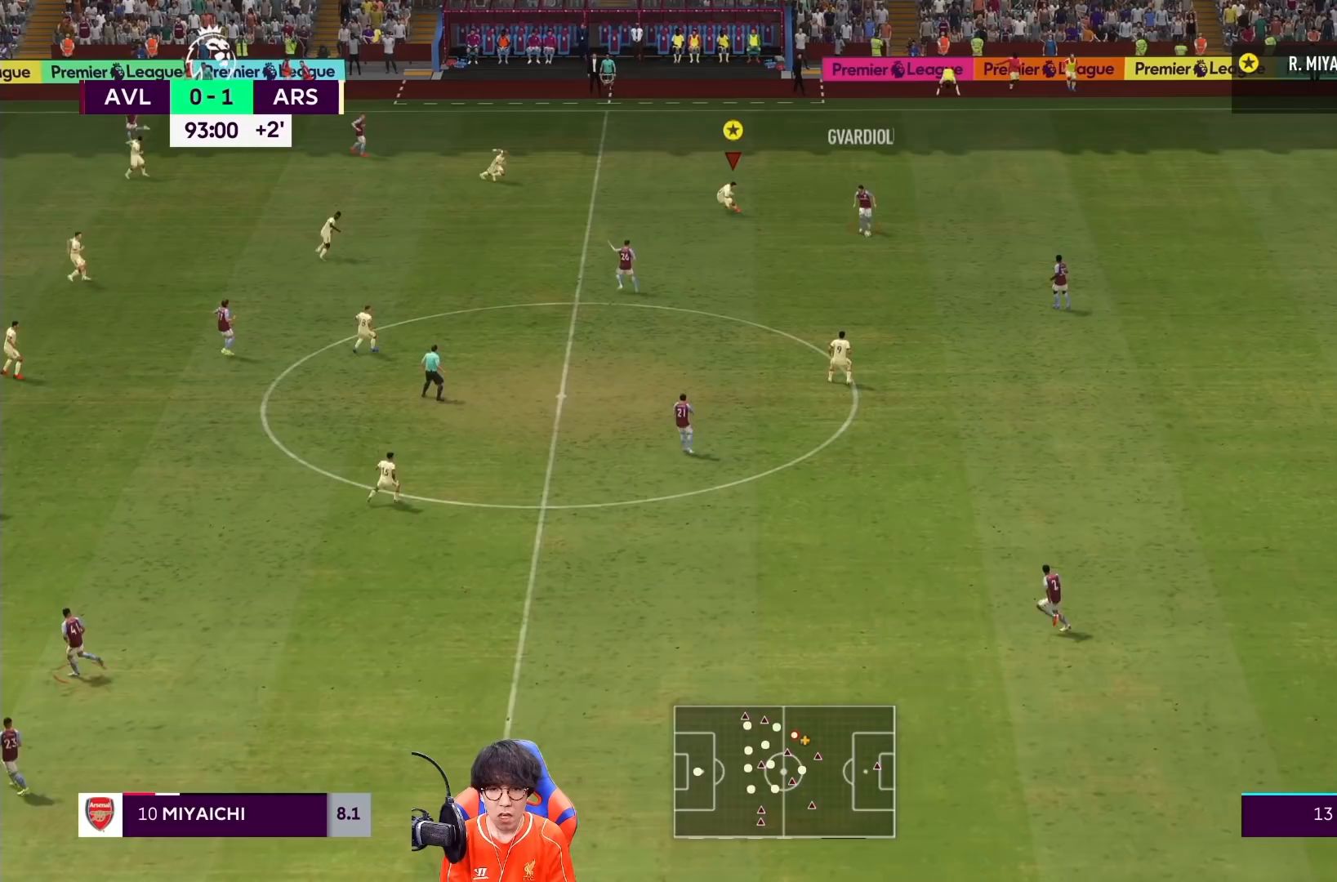
{"buttons": ["R1"], "left_stick": "down", "right_stick": "center", "events": [[200, "left_stick", "down"]]}
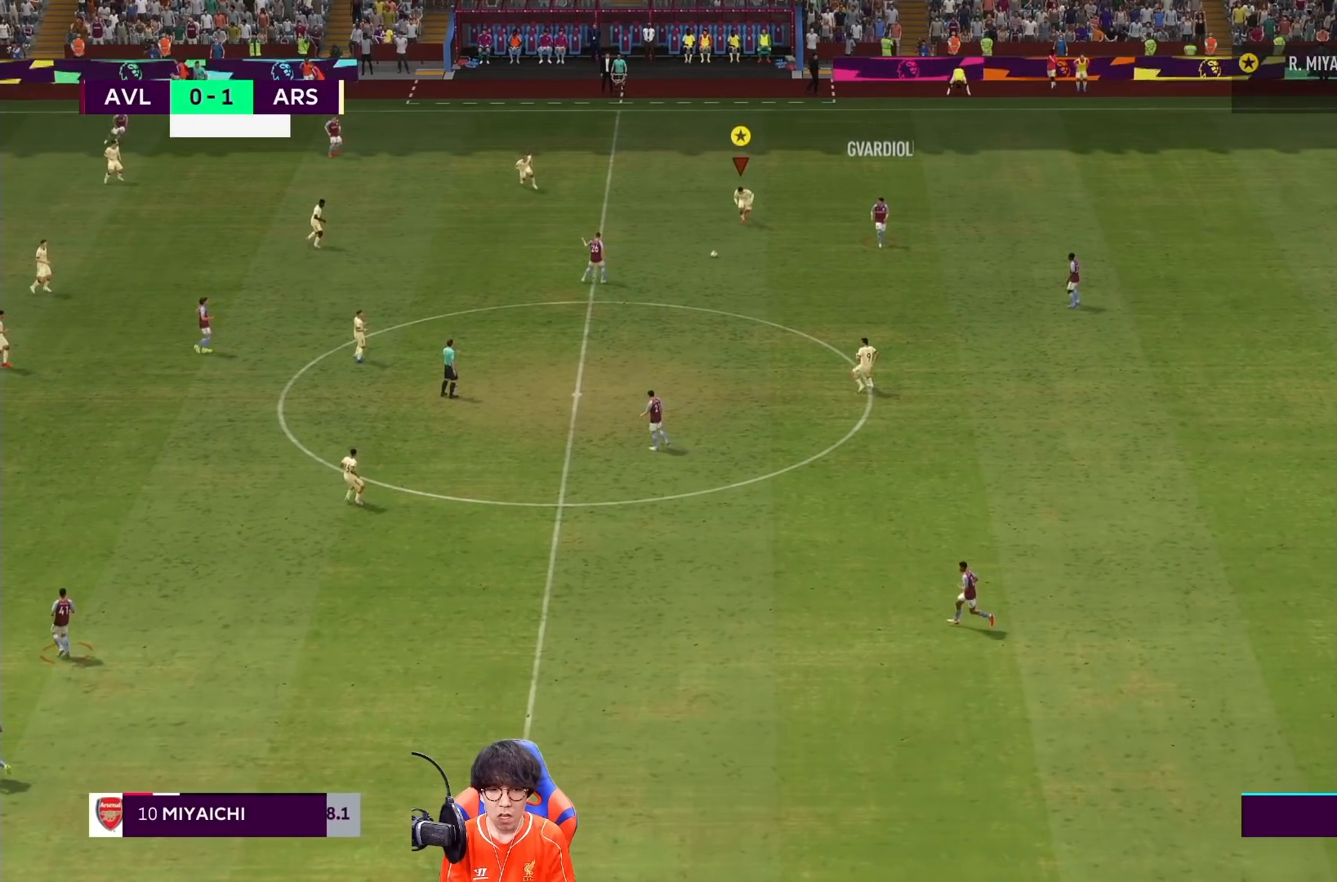
{"buttons": [], "left_stick": "center", "right_stick": "center", "events": [[300, "R1", "up"], [417, "left_stick", "center"]]}
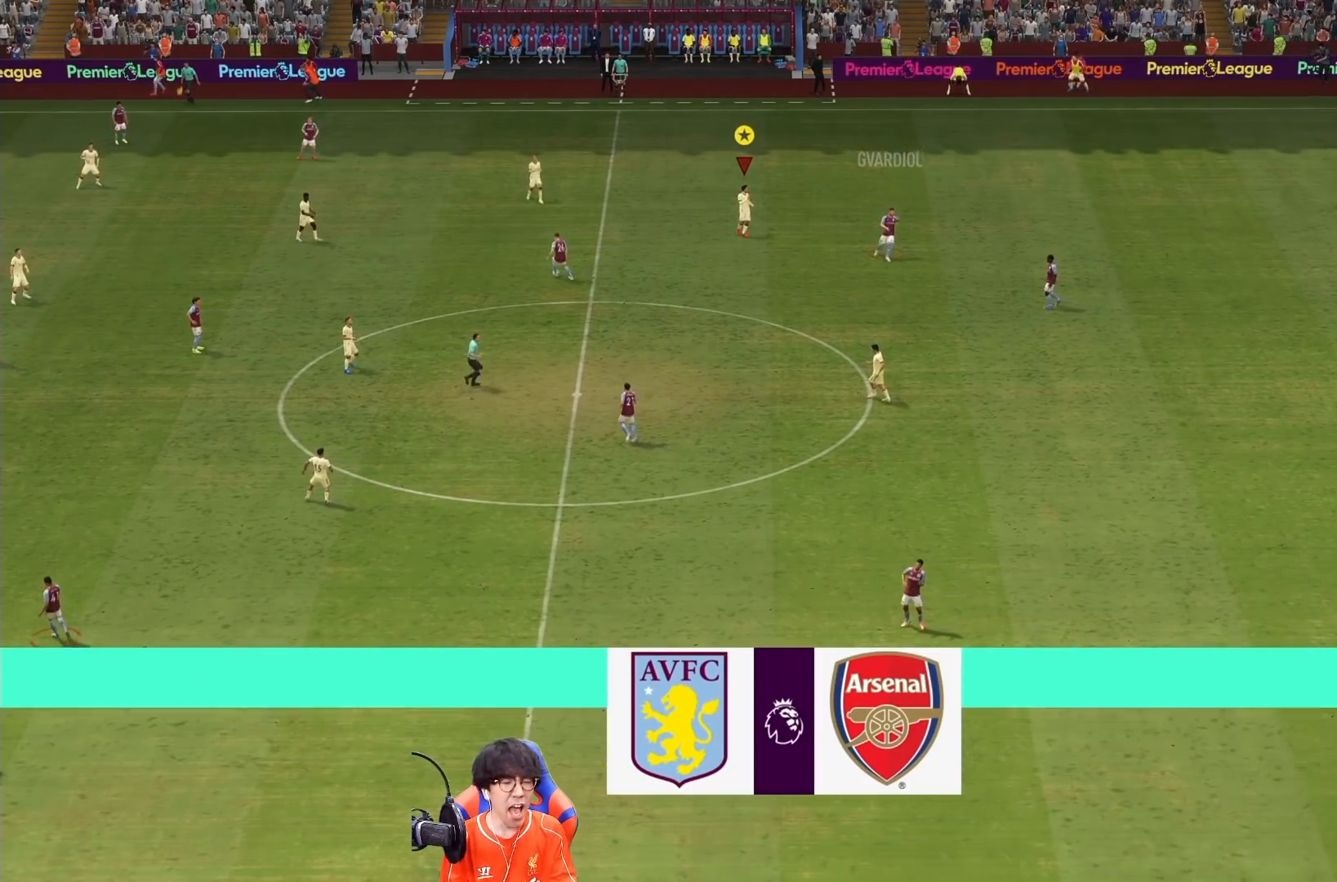
{"buttons": [], "left_stick": "center", "right_stick": "center", "events": []}
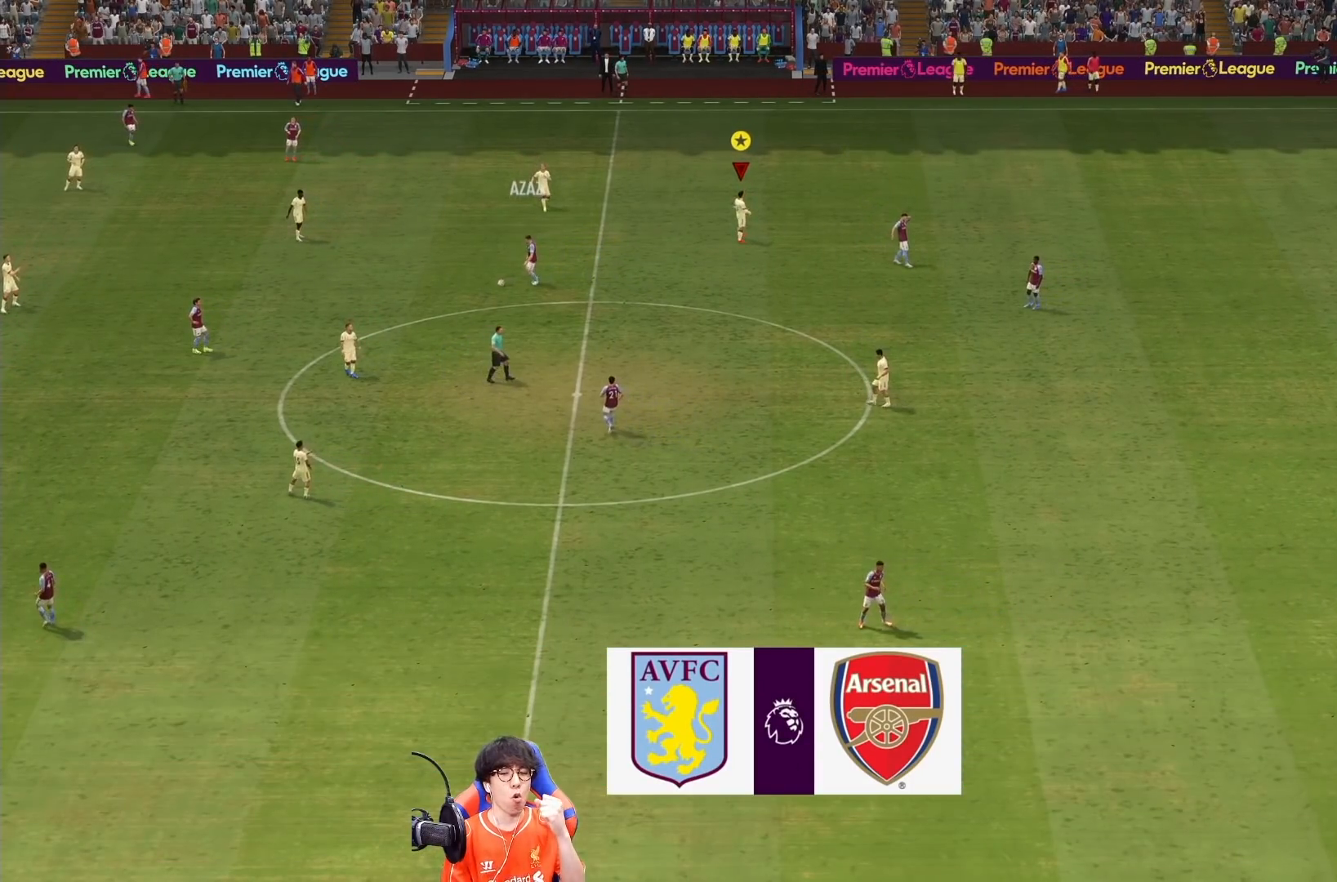
{"buttons": [], "left_stick": "center", "right_stick": "center", "events": []}
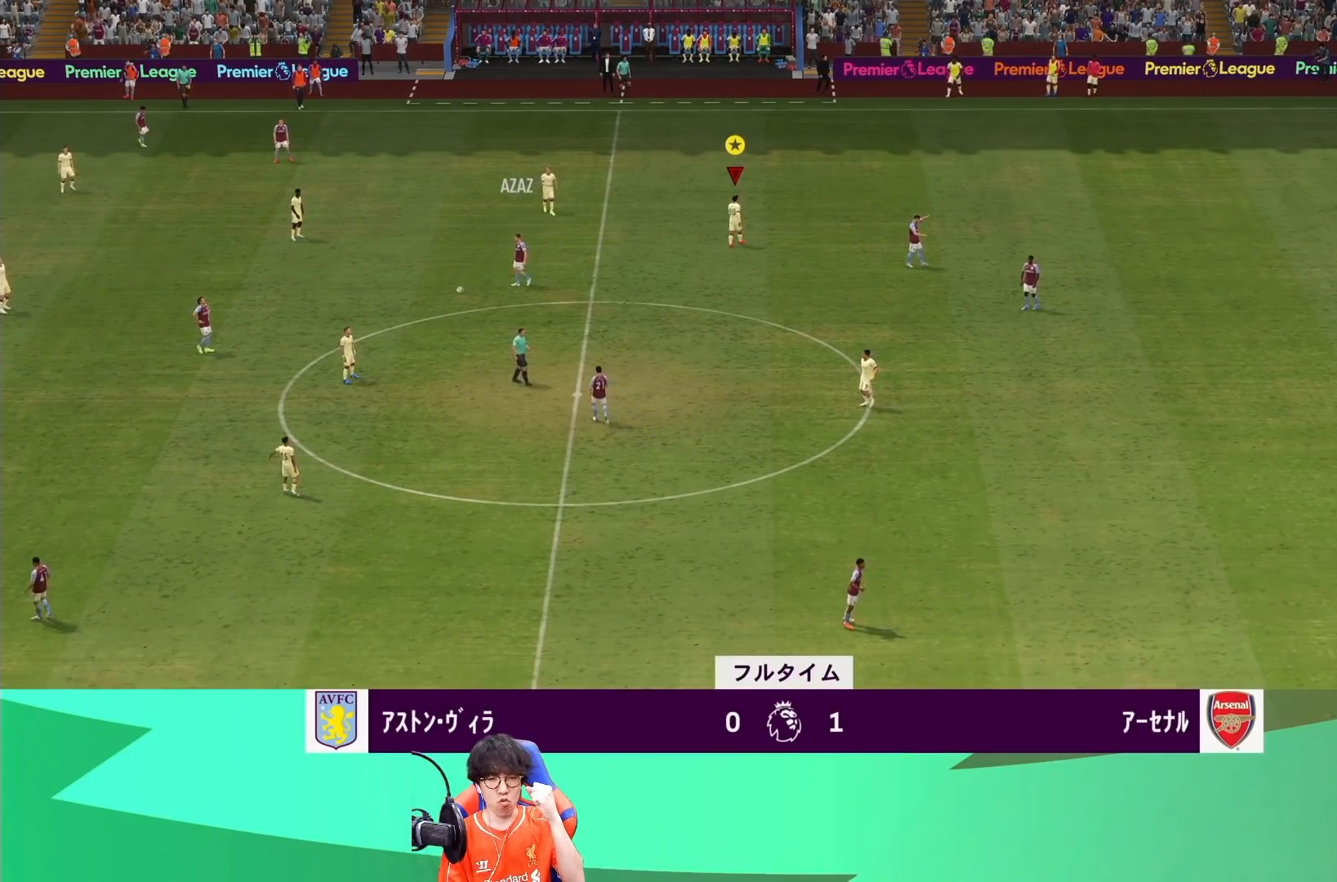
{"buttons": [], "left_stick": "center", "right_stick": "center", "events": []}
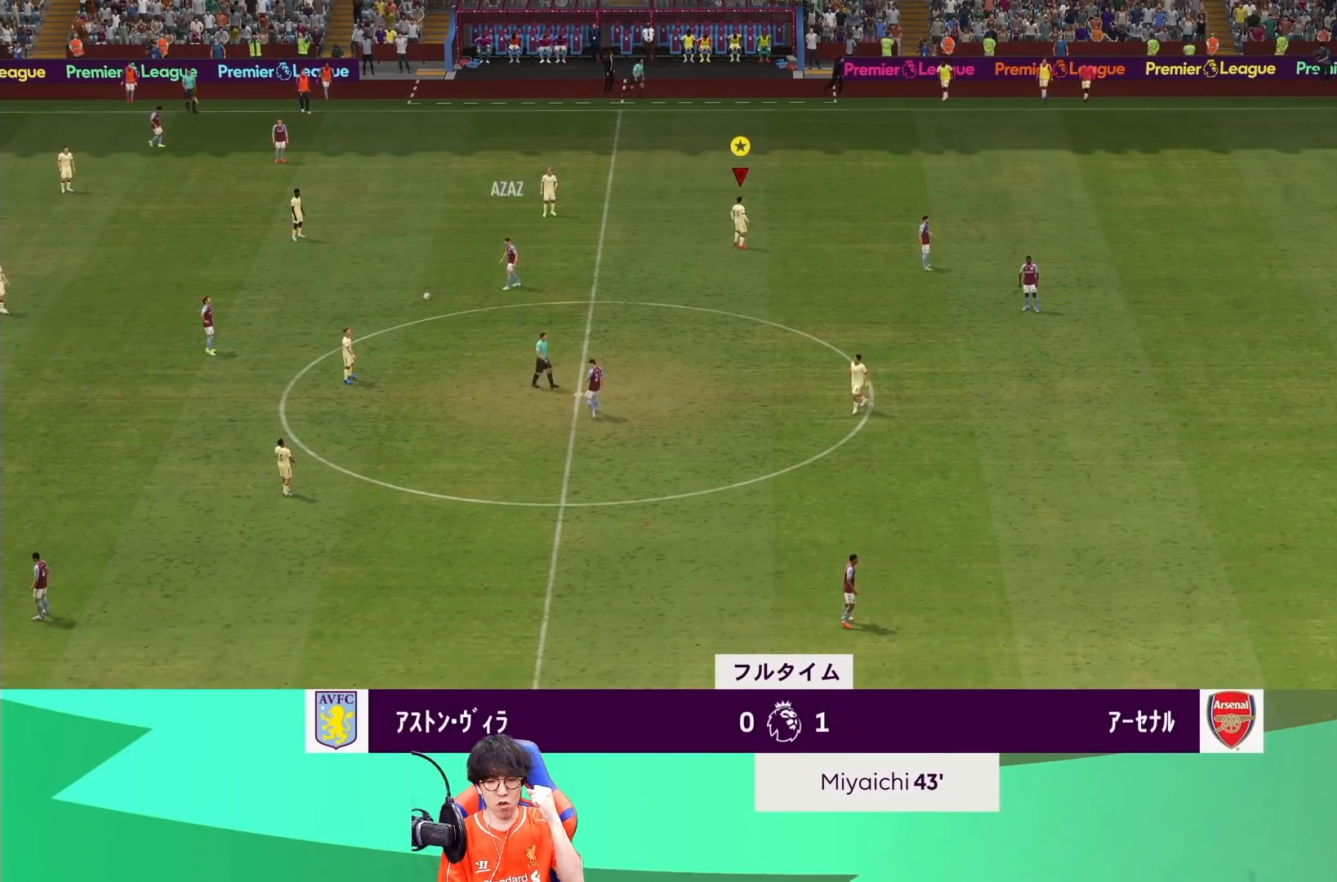
{"buttons": [], "left_stick": "center", "right_stick": "center", "events": []}
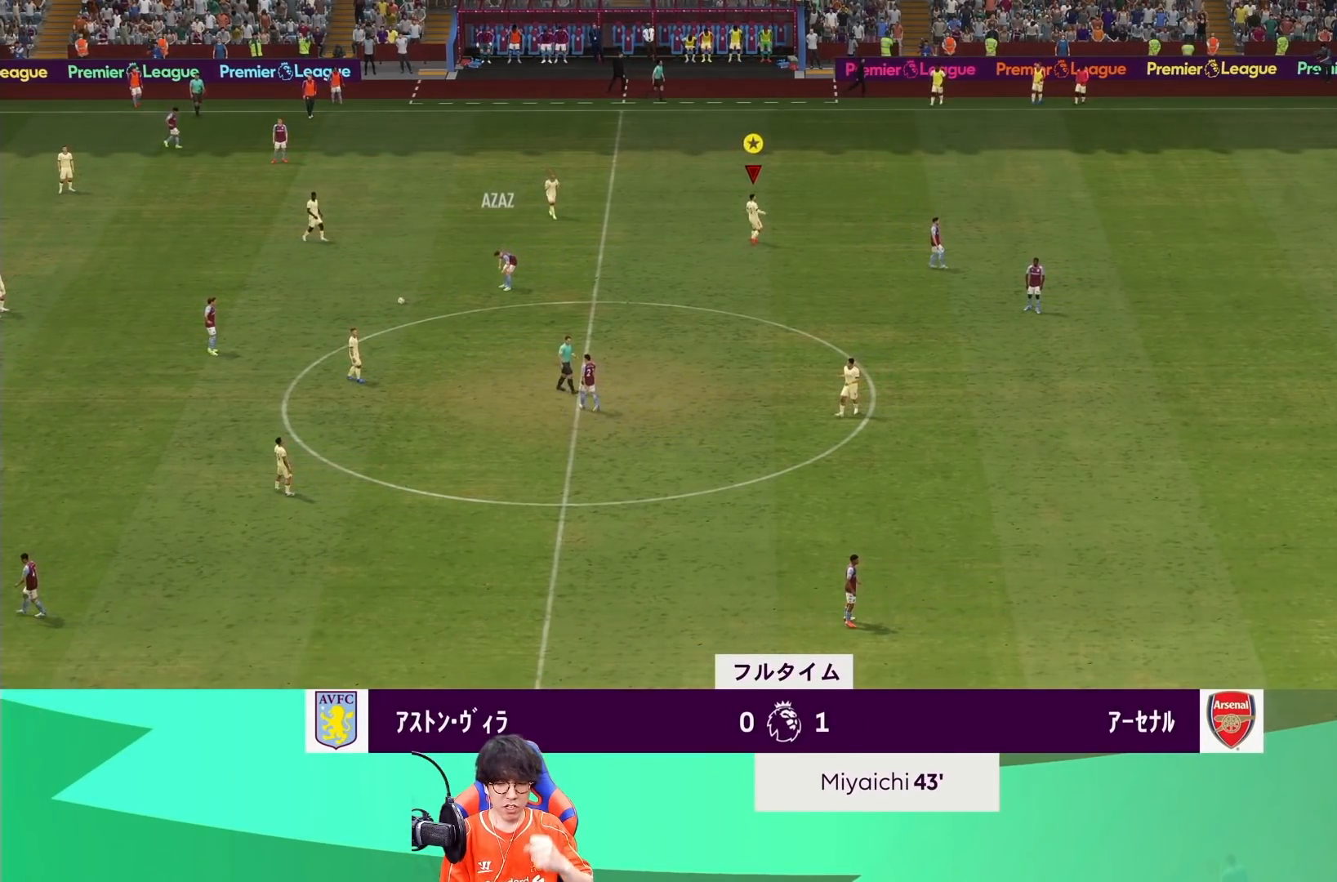
{"buttons": [], "left_stick": "center", "right_stick": "center", "events": []}
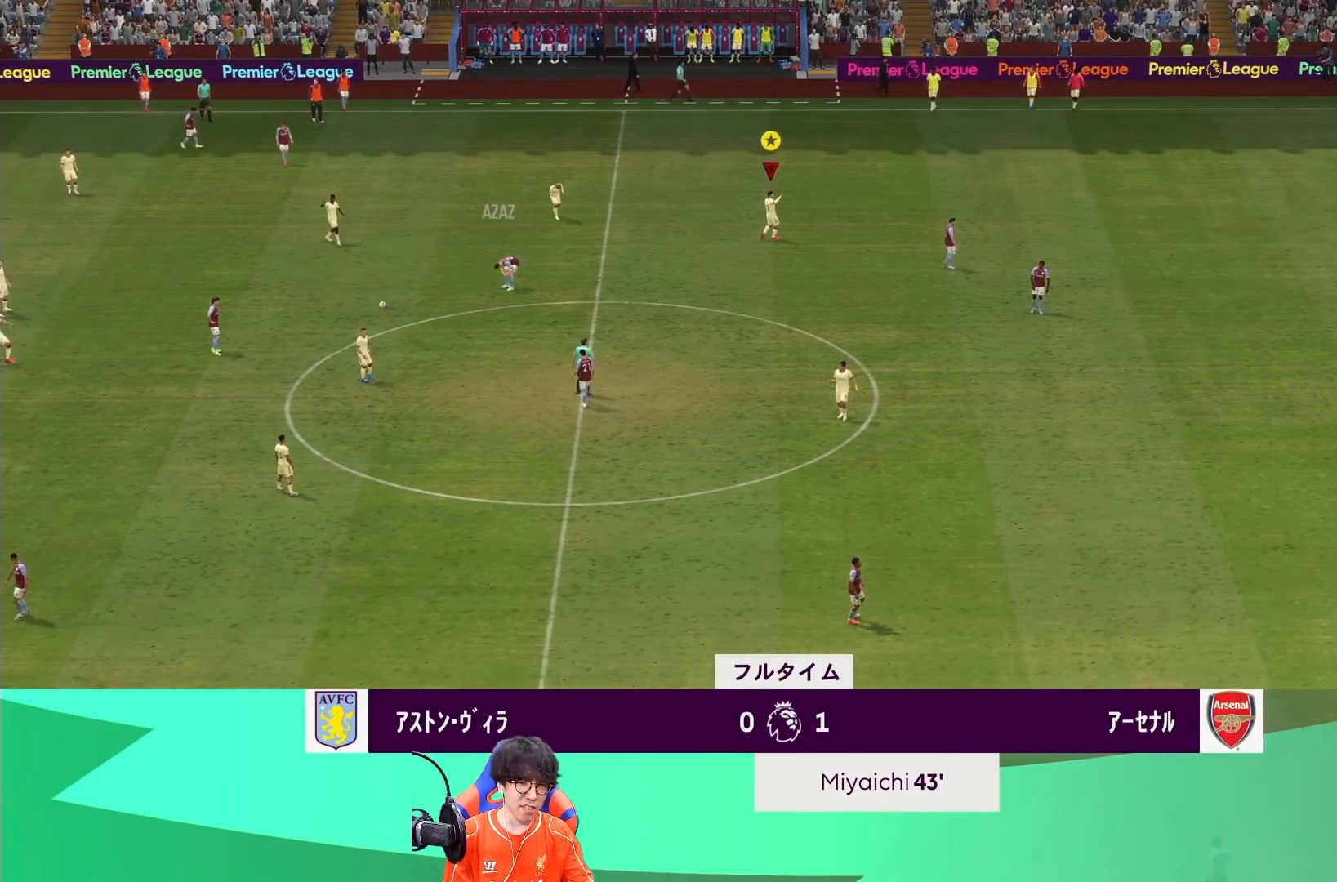
{"buttons": [], "left_stick": "center", "right_stick": "center", "events": []}
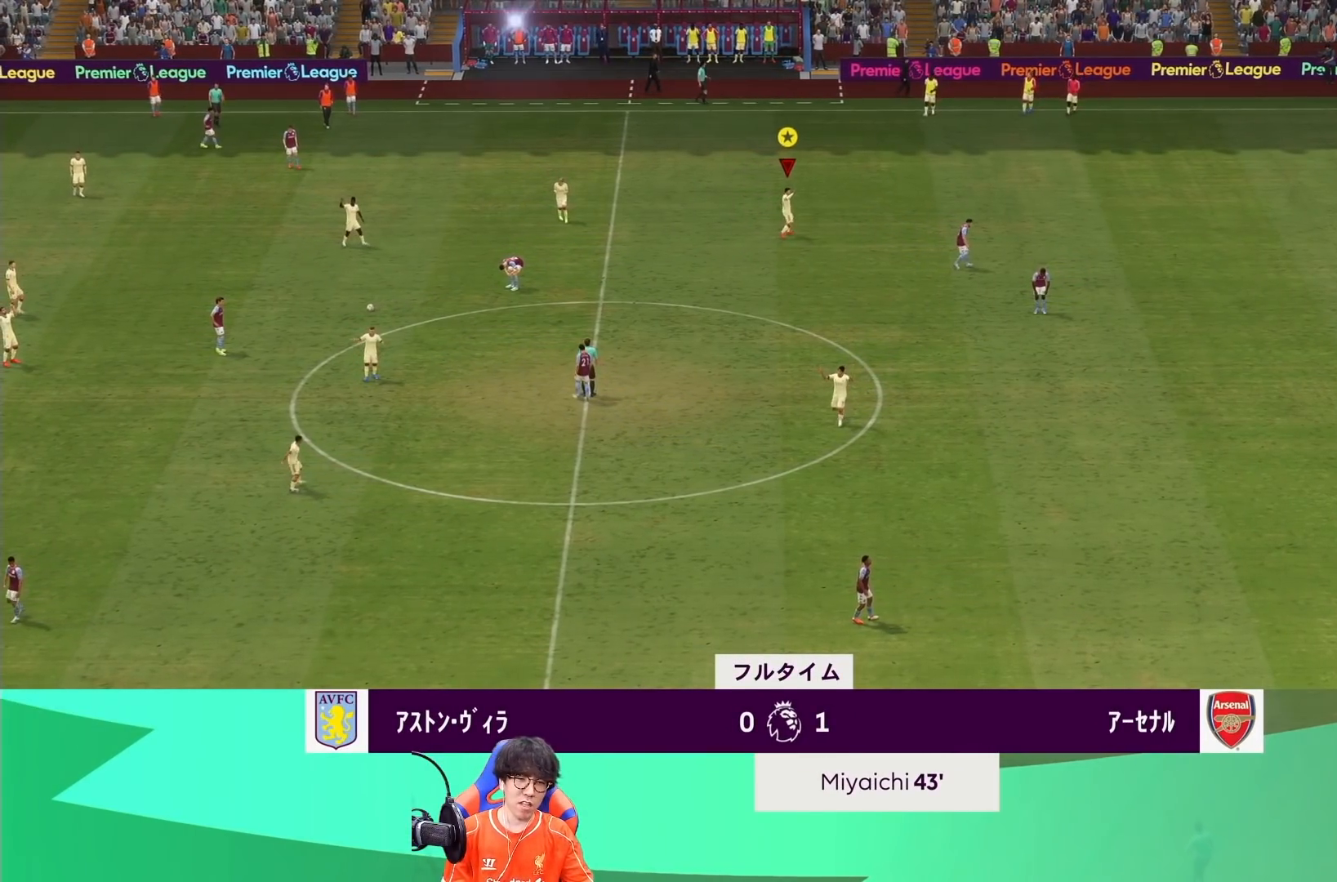
{"buttons": [], "left_stick": "center", "right_stick": "center", "events": []}
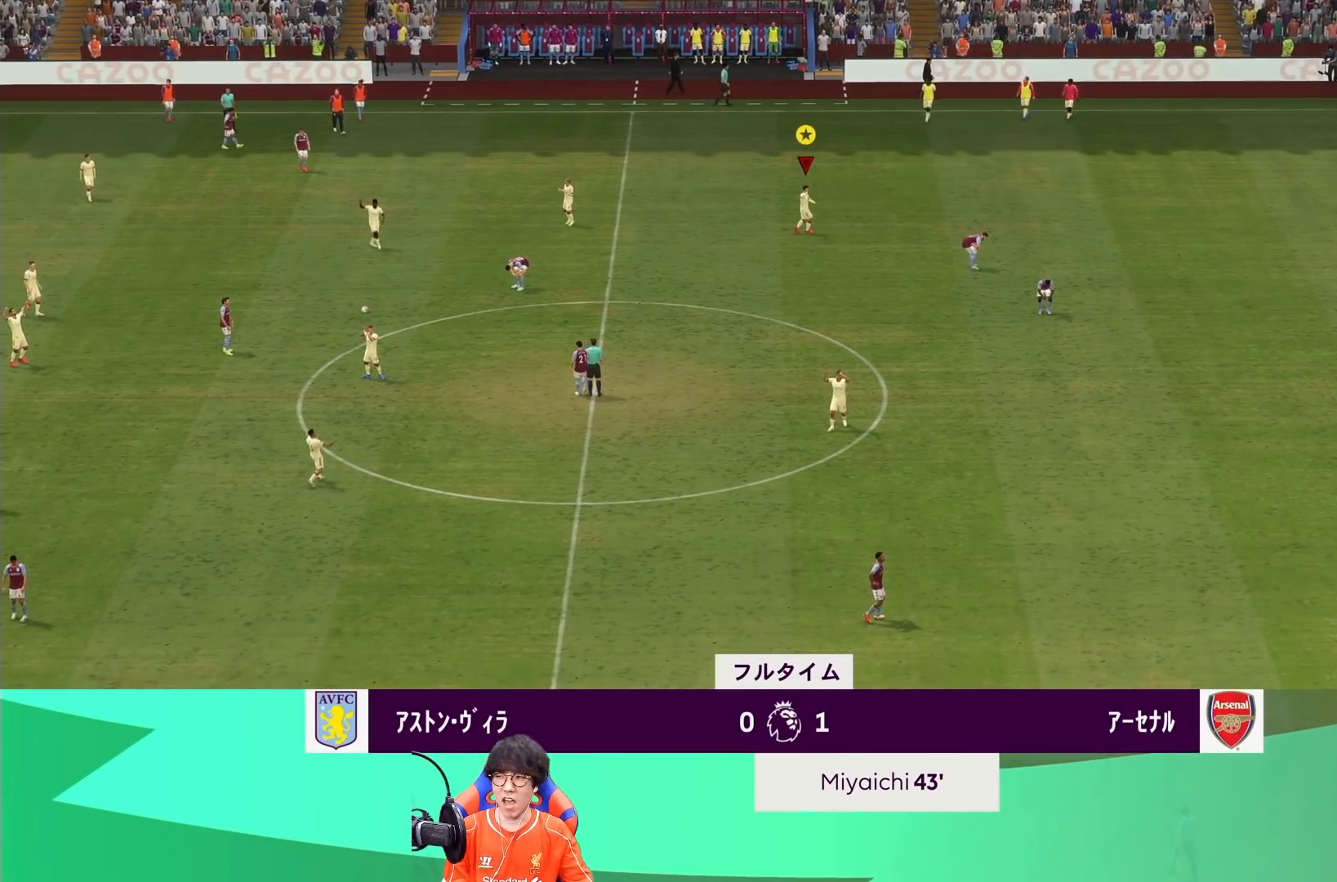
{"buttons": [], "left_stick": "center", "right_stick": "center", "events": []}